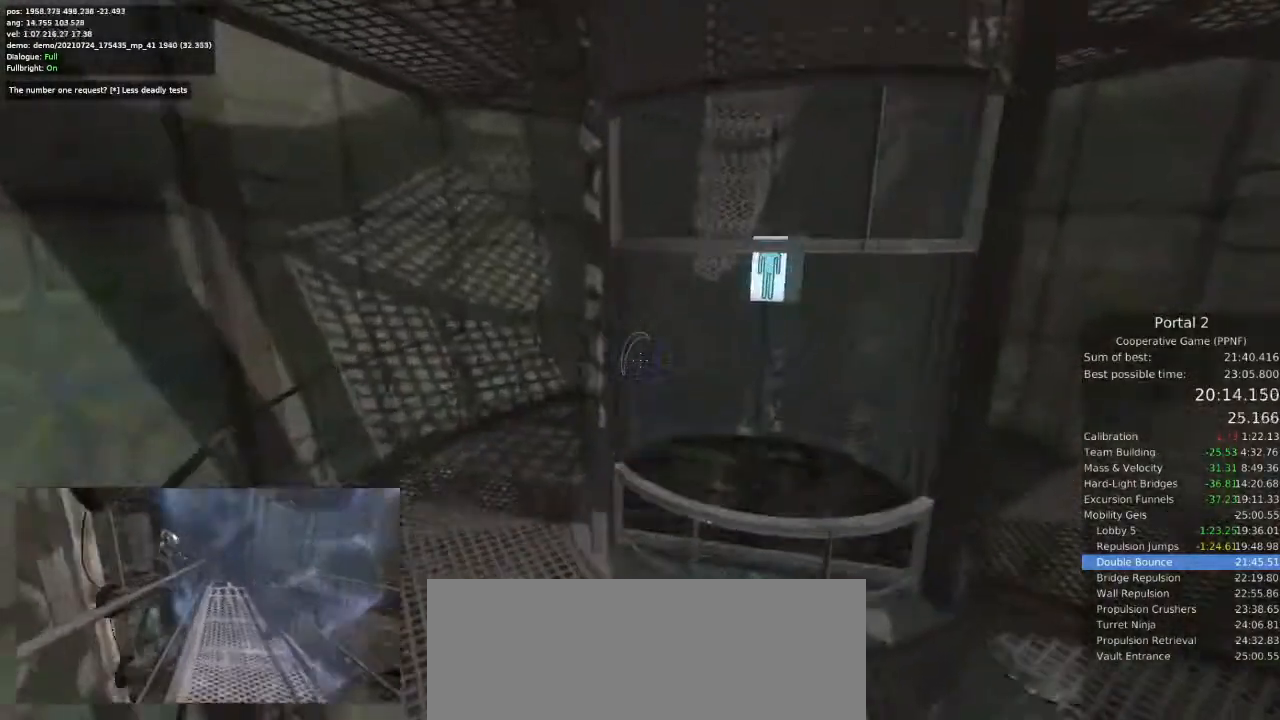
Gameplay with keyboard and mouse; each line is a JSON object with the keys and mouse buttons held at the frame after it. "events" lists presses ("down") and releases ("up") of "a", "ctrl", "d", "e", "s", "space", "w", "mouse_left" and "mouse_right" between this image and that frame as [ms after this image, input, new state], when the widget could be followed in between. "mouse_left", "mouse_right" = the "left", "right" buttons of the "mouse" list. No other keys are recorded. Mouse movement is not recorded.
{"keys": ["a"], "mouse": [], "events": [[200, "d", "up"], [267, "a", "down"]]}
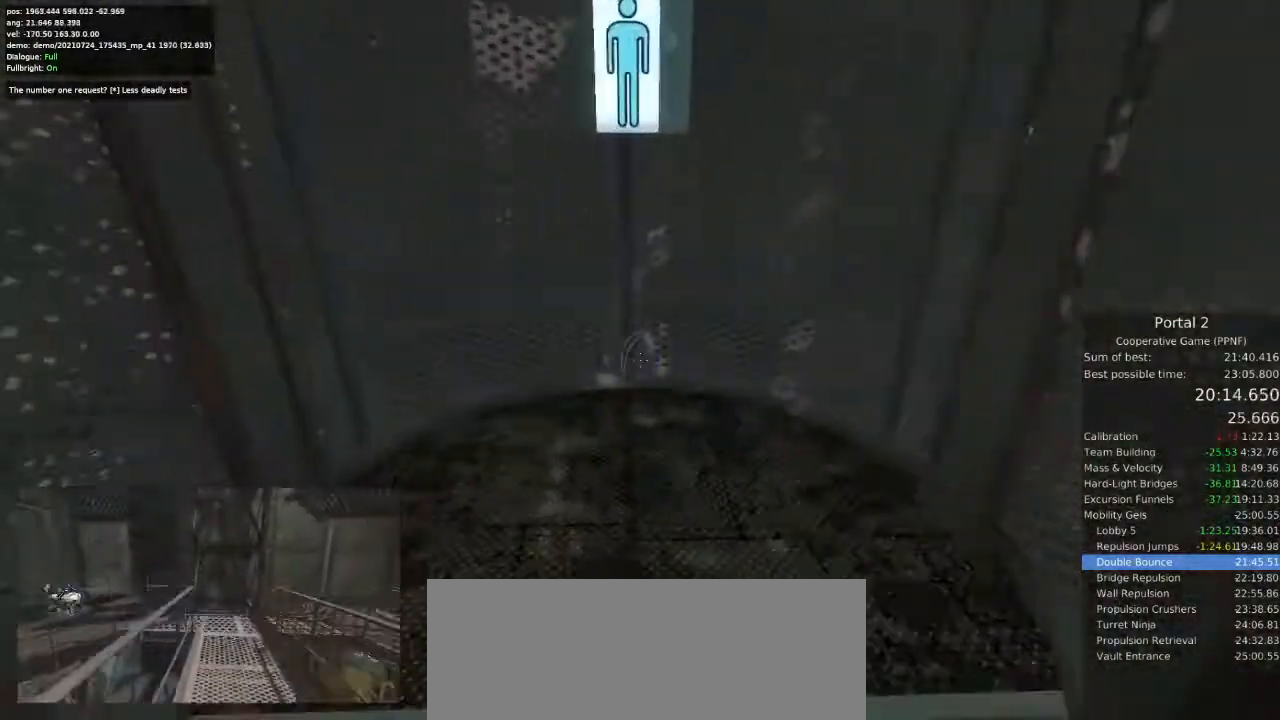
{"keys": [], "mouse": [], "events": [[33, "a", "up"], [300, "w", "down"], [433, "w", "up"]]}
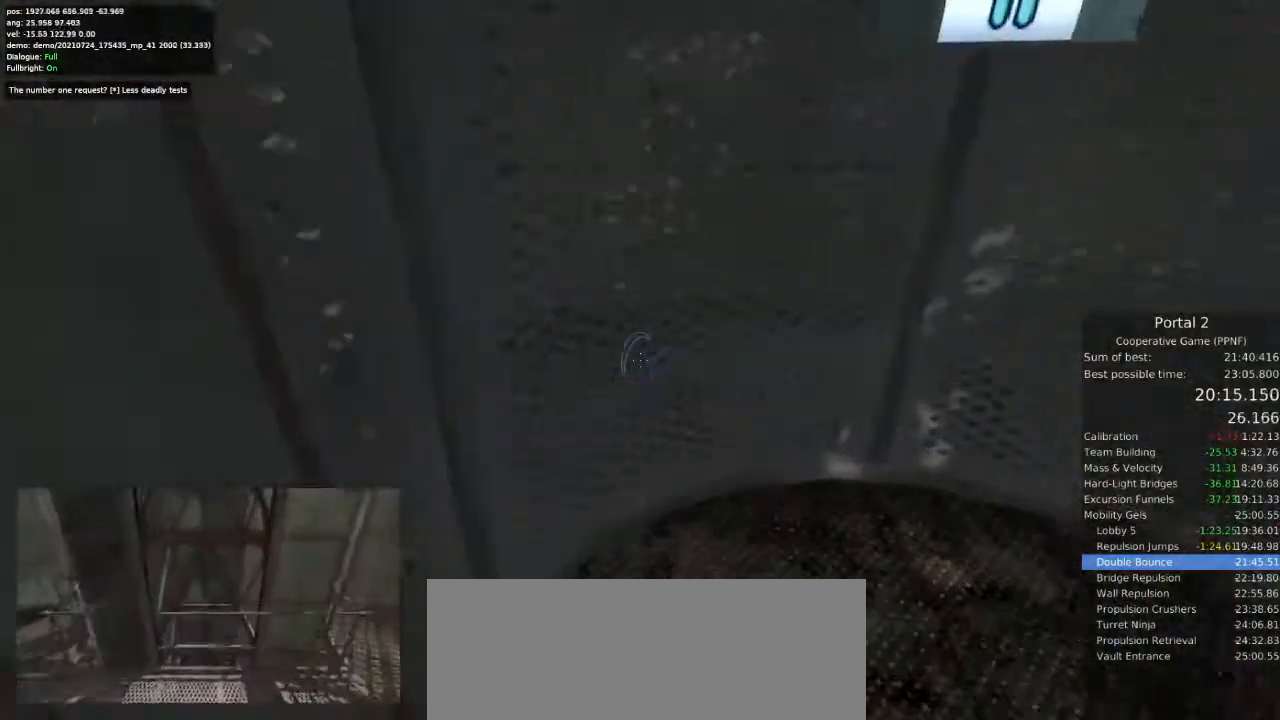
{"keys": [], "mouse": [], "events": []}
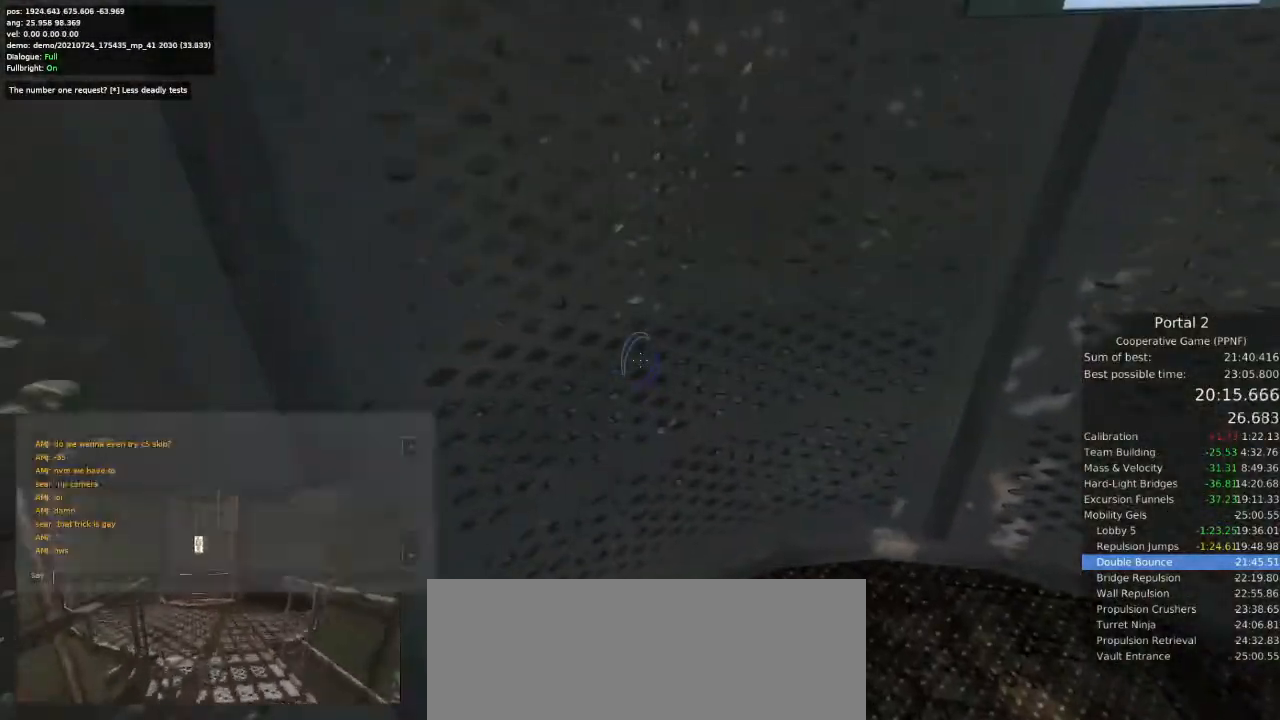
{"keys": [], "mouse": [], "events": []}
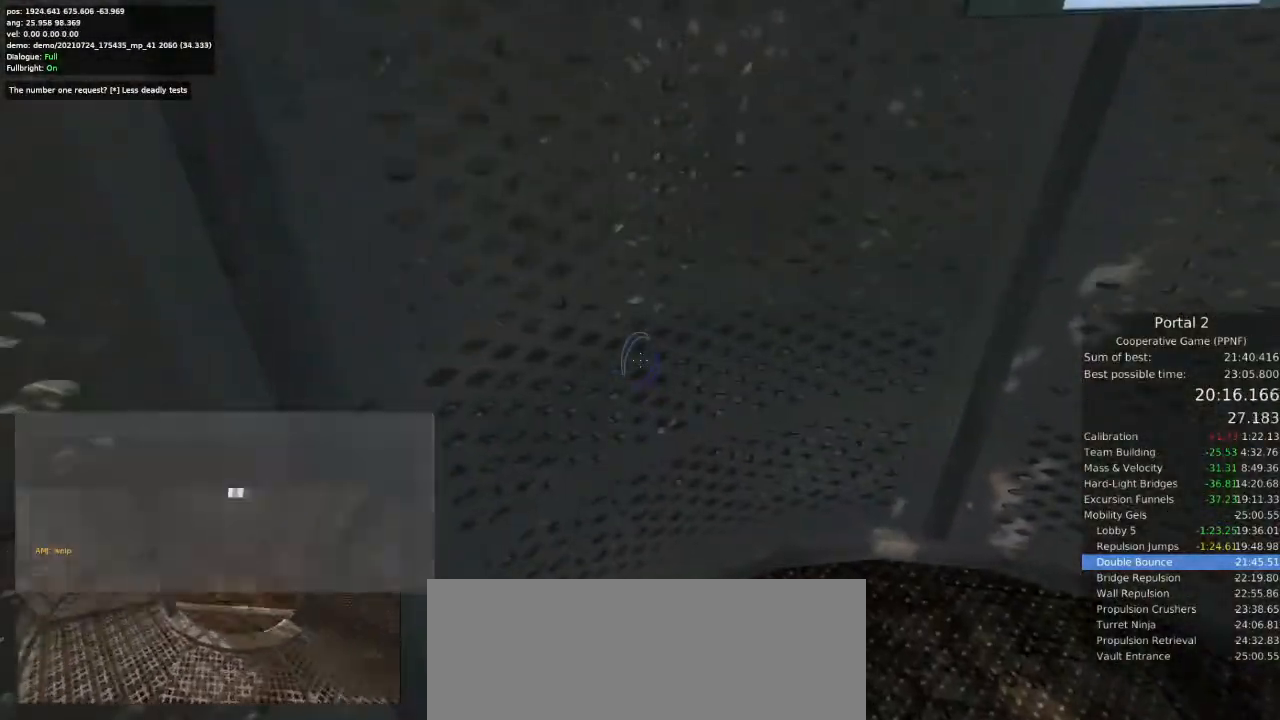
{"keys": ["s"], "mouse": [], "events": [[467, "s", "down"]]}
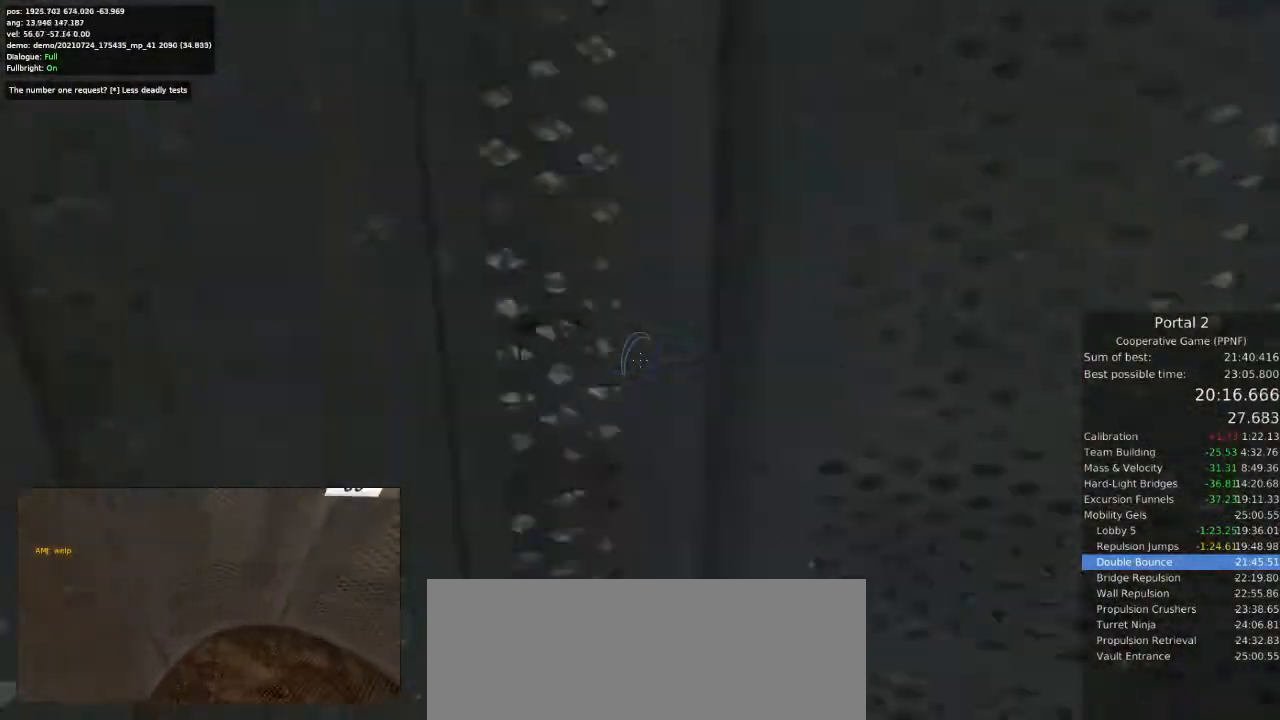
{"keys": ["a", "s"], "mouse": [], "events": [[100, "d", "down"], [100, "s", "up"], [233, "d", "up"], [433, "a", "down"], [467, "s", "down"]]}
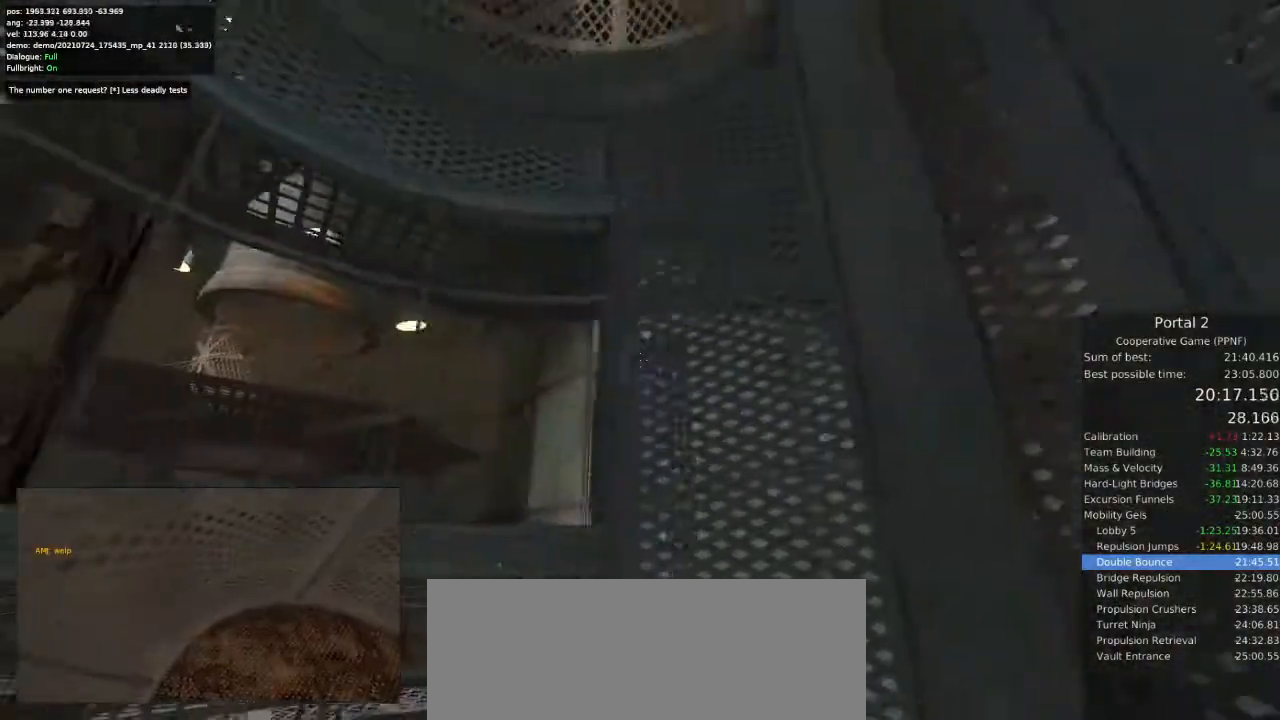
{"keys": [], "mouse": [], "events": [[67, "a", "up"], [67, "s", "up"], [367, "mouse_left", "down"], [433, "mouse_left", "up"]]}
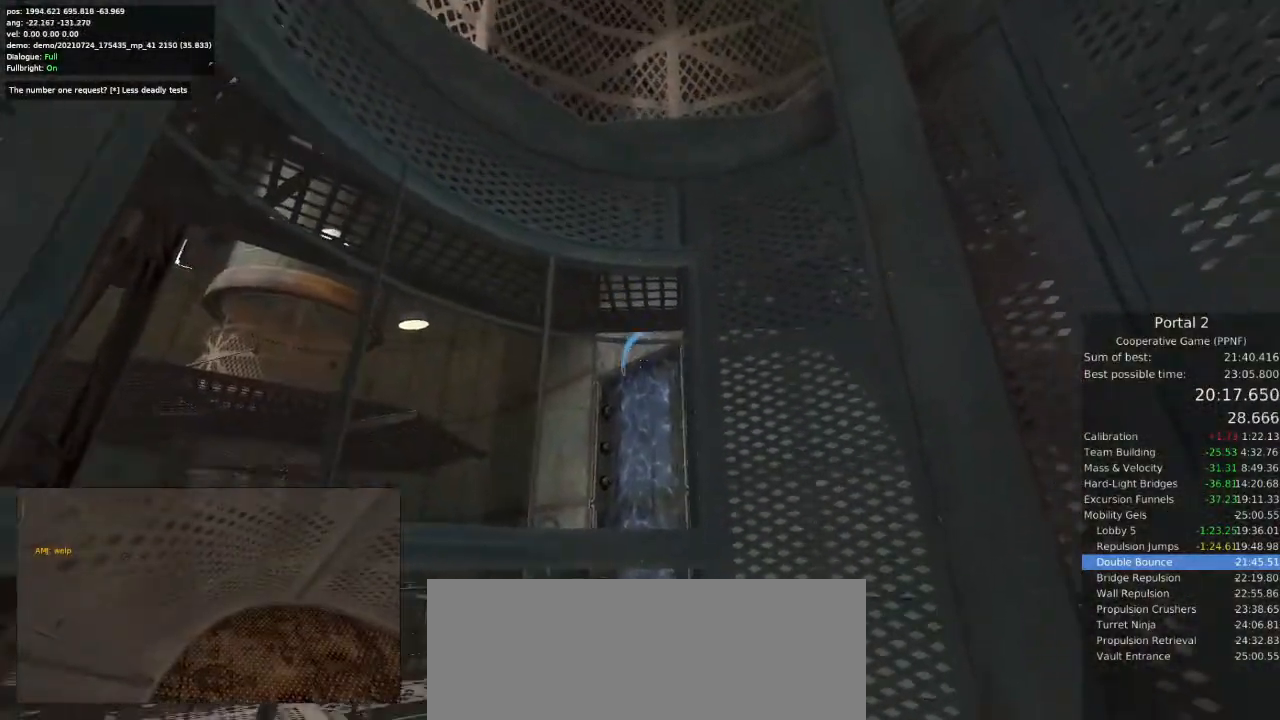
{"keys": [], "mouse": [], "events": [[267, "mouse_right", "down"], [333, "mouse_right", "up"]]}
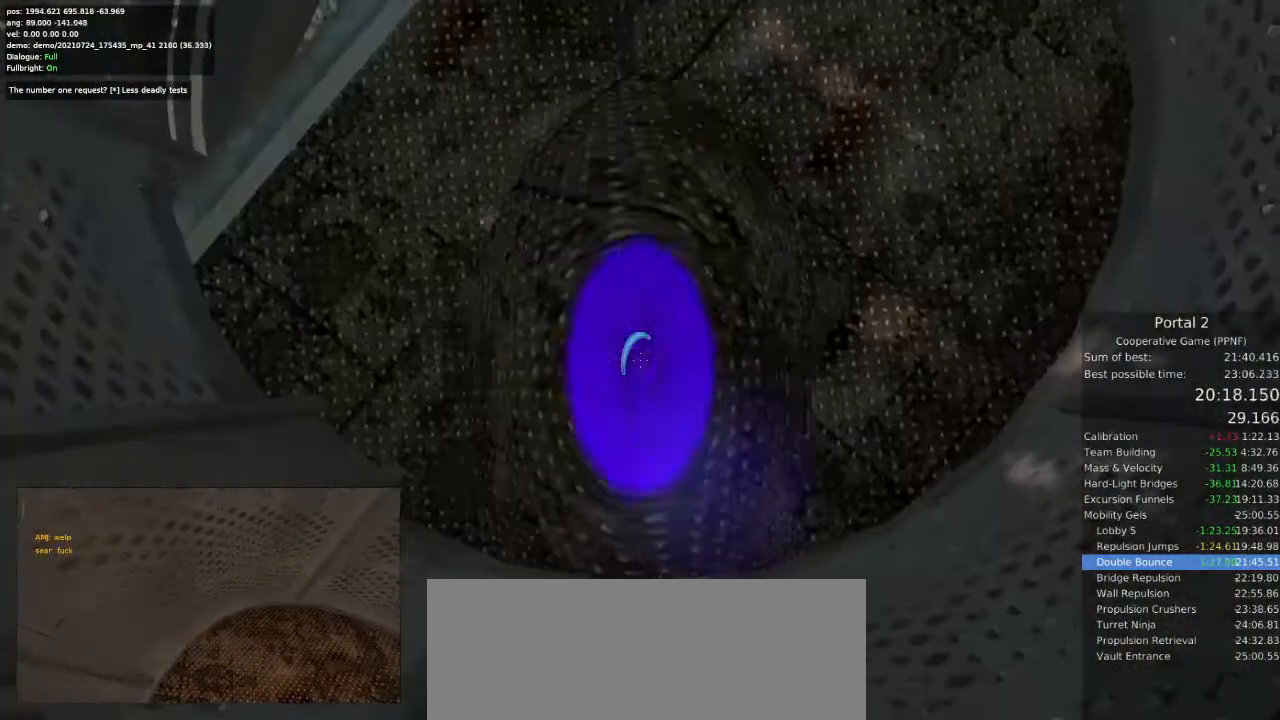
{"keys": [], "mouse": [], "events": [[67, "w", "down"], [167, "w", "up"]]}
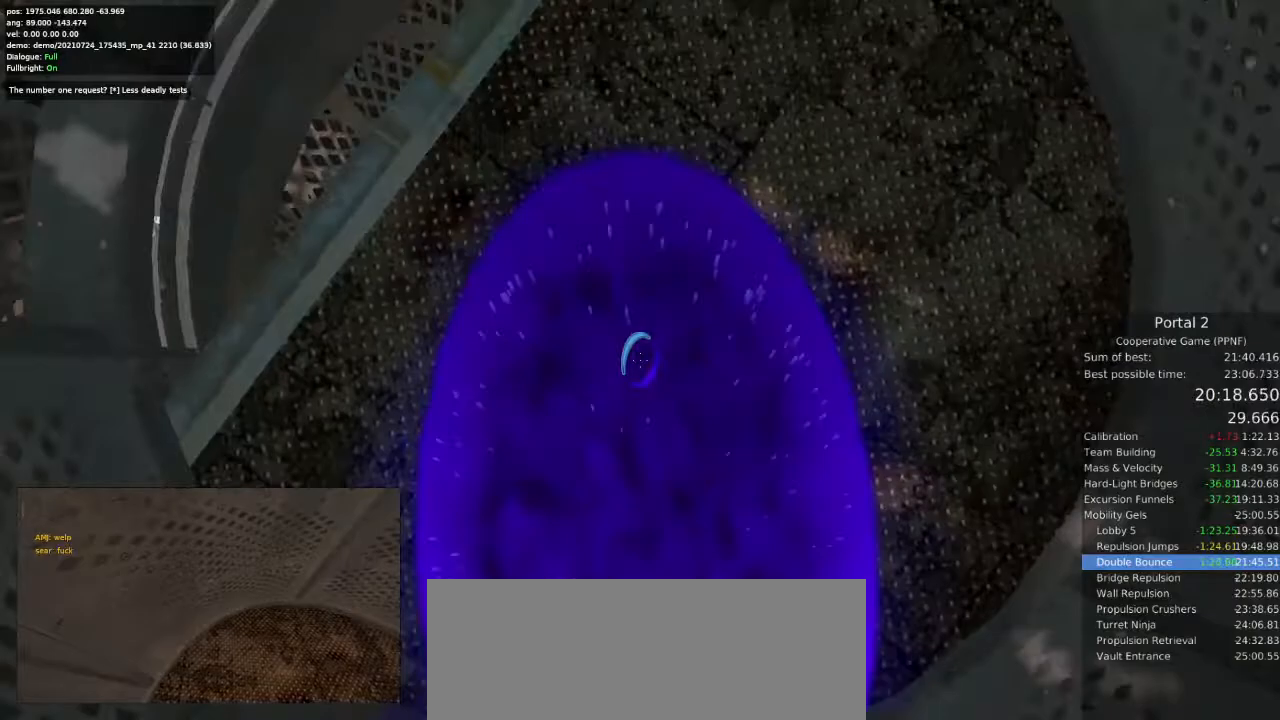
{"keys": [], "mouse": [], "events": []}
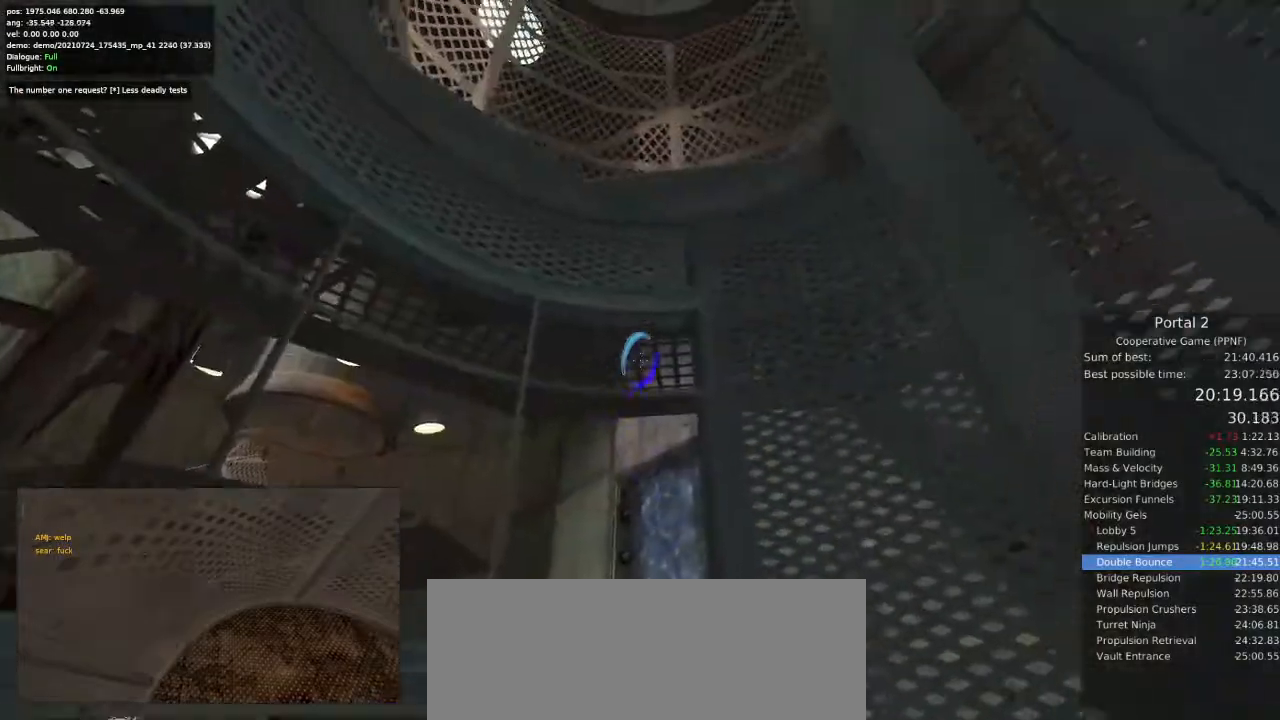
{"keys": [], "mouse": [], "events": [[100, "mouse_left", "down"], [167, "mouse_left", "up"]]}
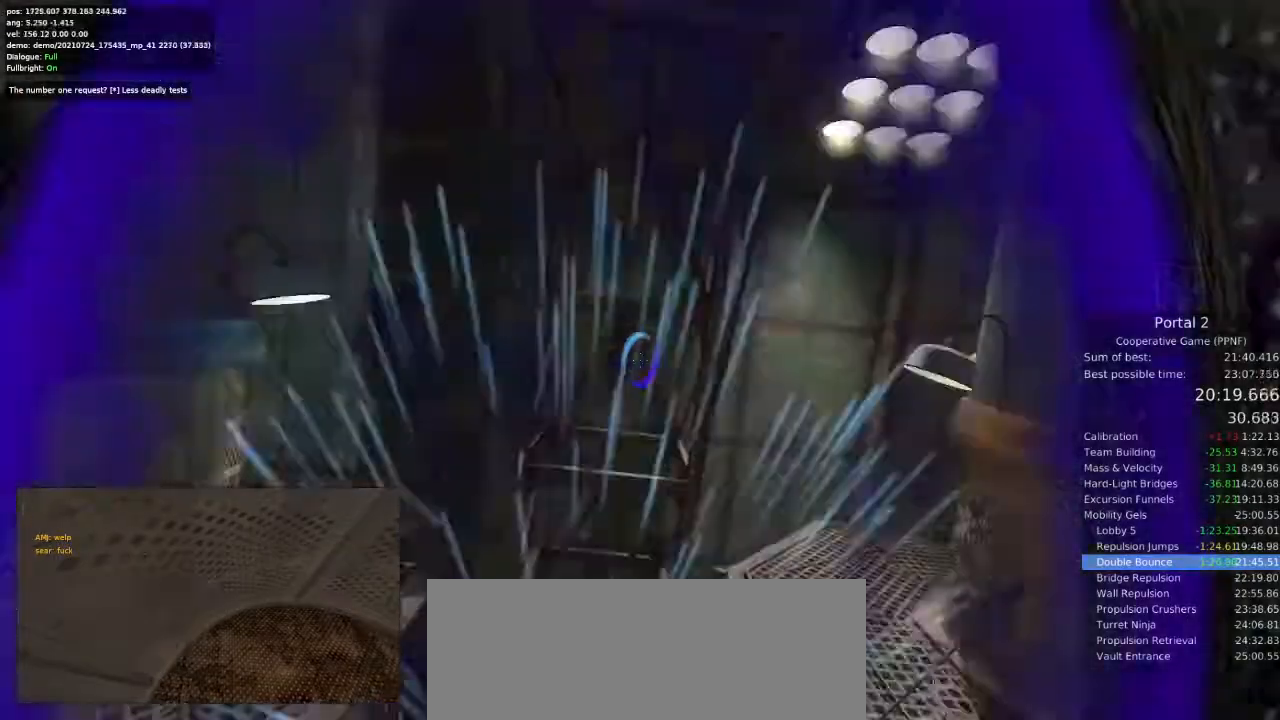
{"keys": [], "mouse": [], "events": []}
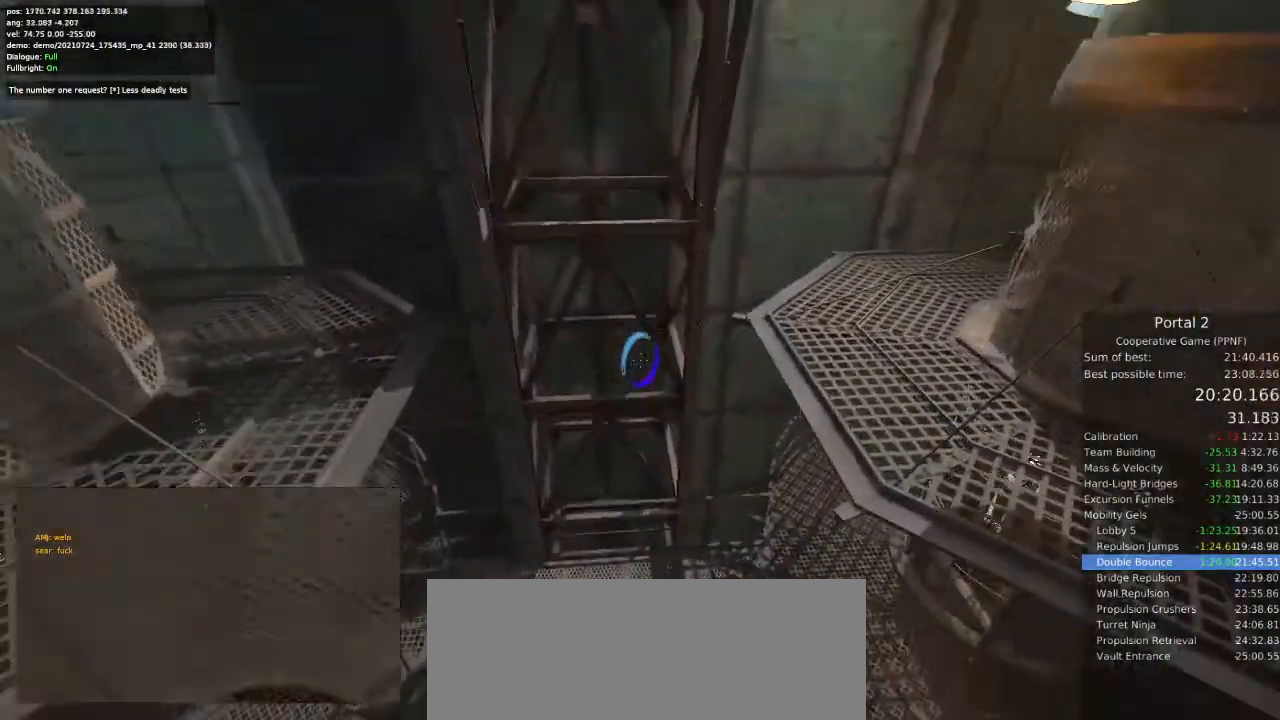
{"keys": ["a"], "mouse": [], "events": [[233, "s", "down"], [467, "a", "down"], [500, "s", "up"]]}
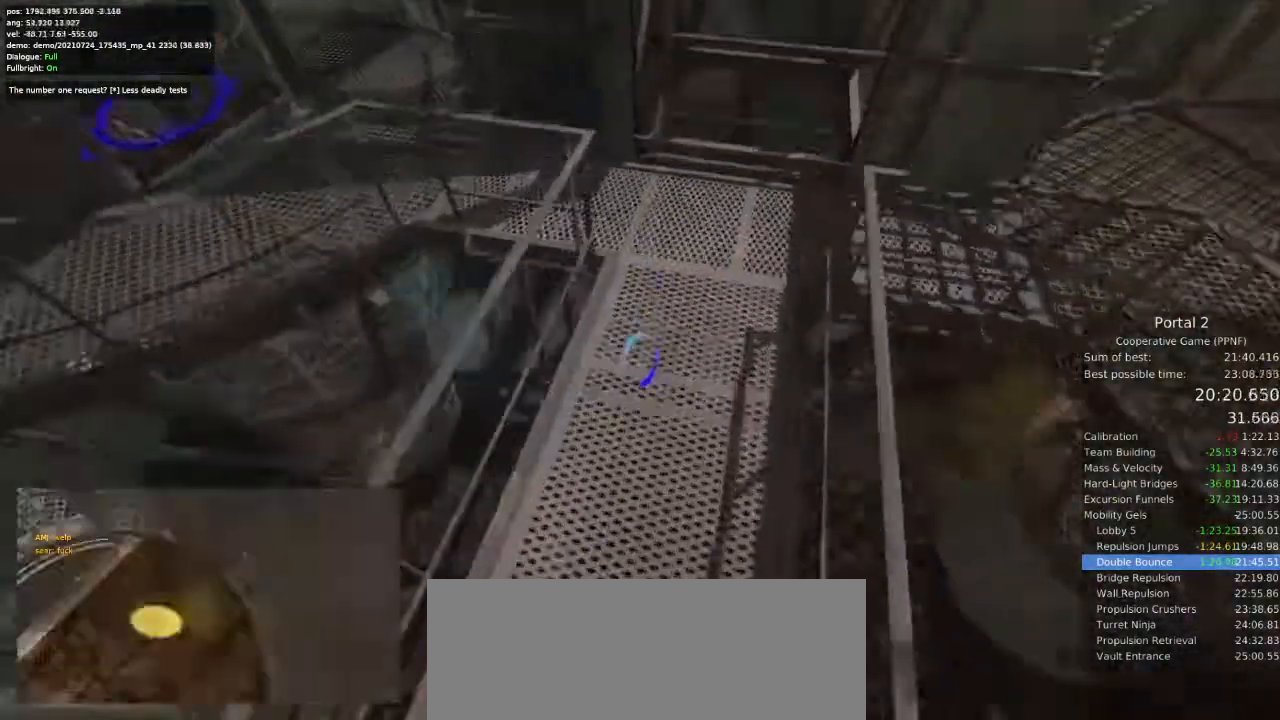
{"keys": ["d"], "mouse": [], "events": [[467, "a", "up"], [467, "d", "down"]]}
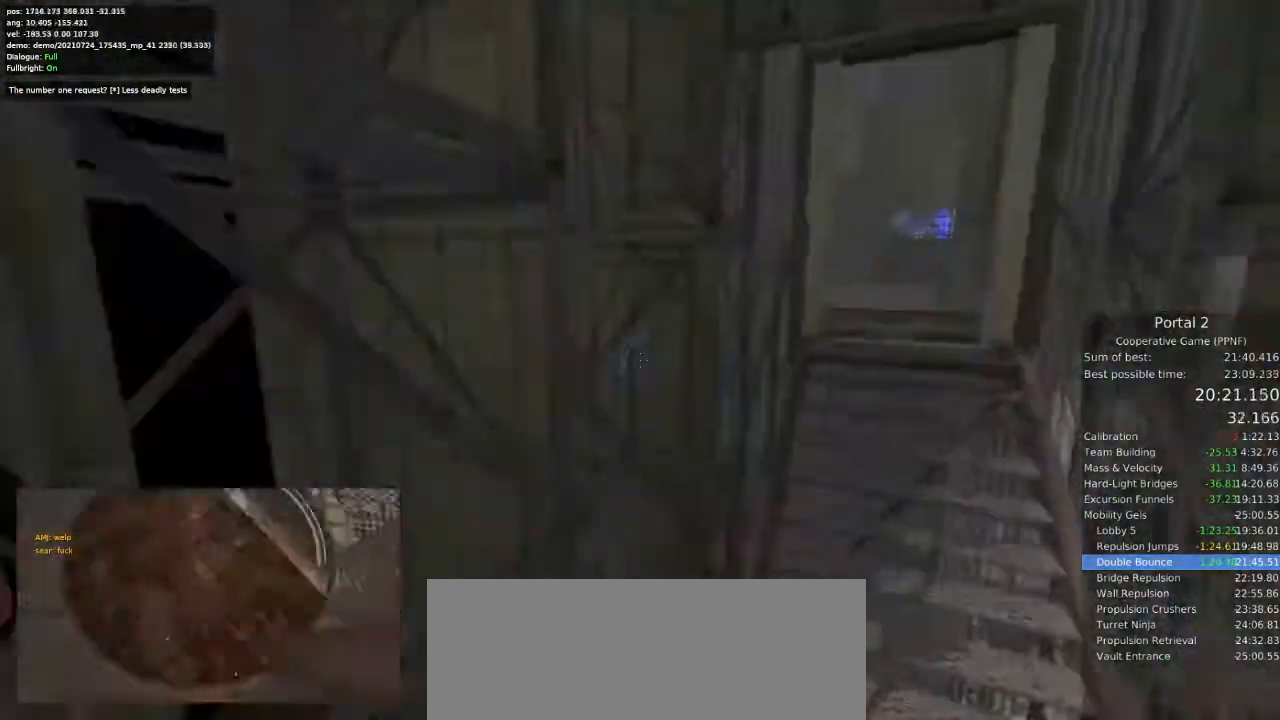
{"keys": ["a", "w"], "mouse": [], "events": [[67, "w", "down"], [133, "d", "up"], [200, "a", "down"]]}
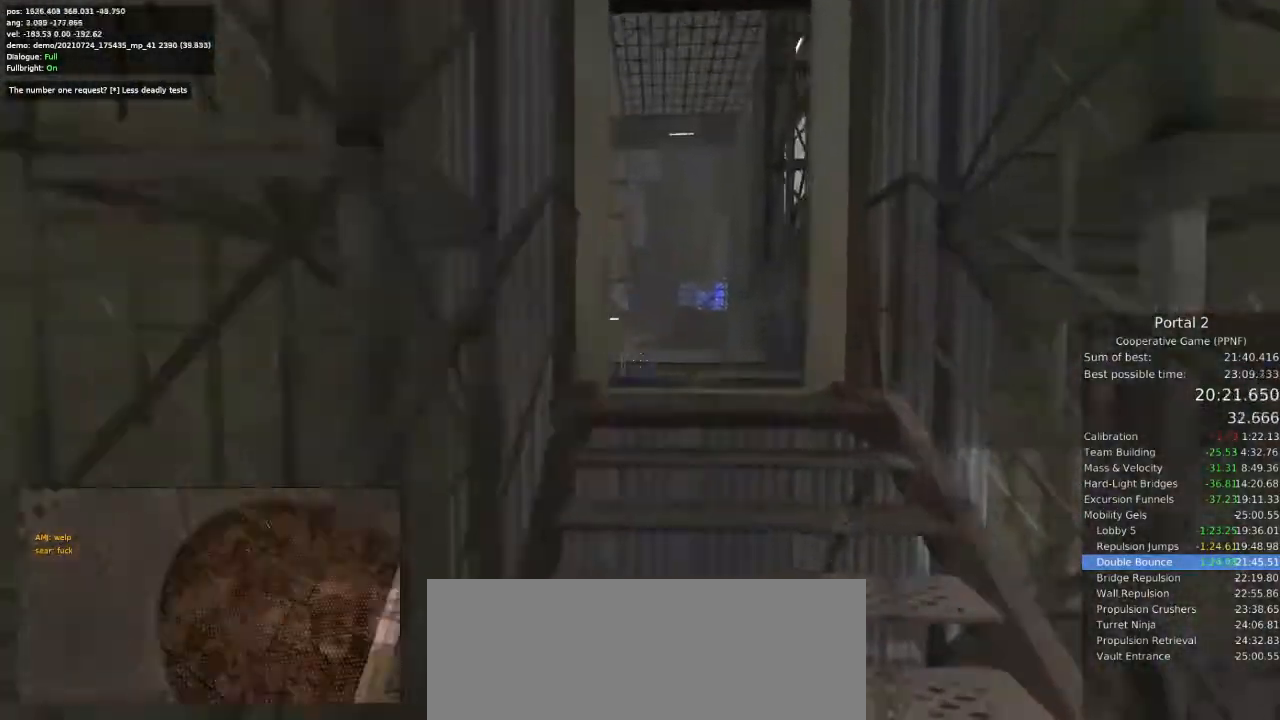
{"keys": ["d"], "mouse": [], "events": [[467, "a", "up"], [467, "d", "down"], [467, "w", "up"]]}
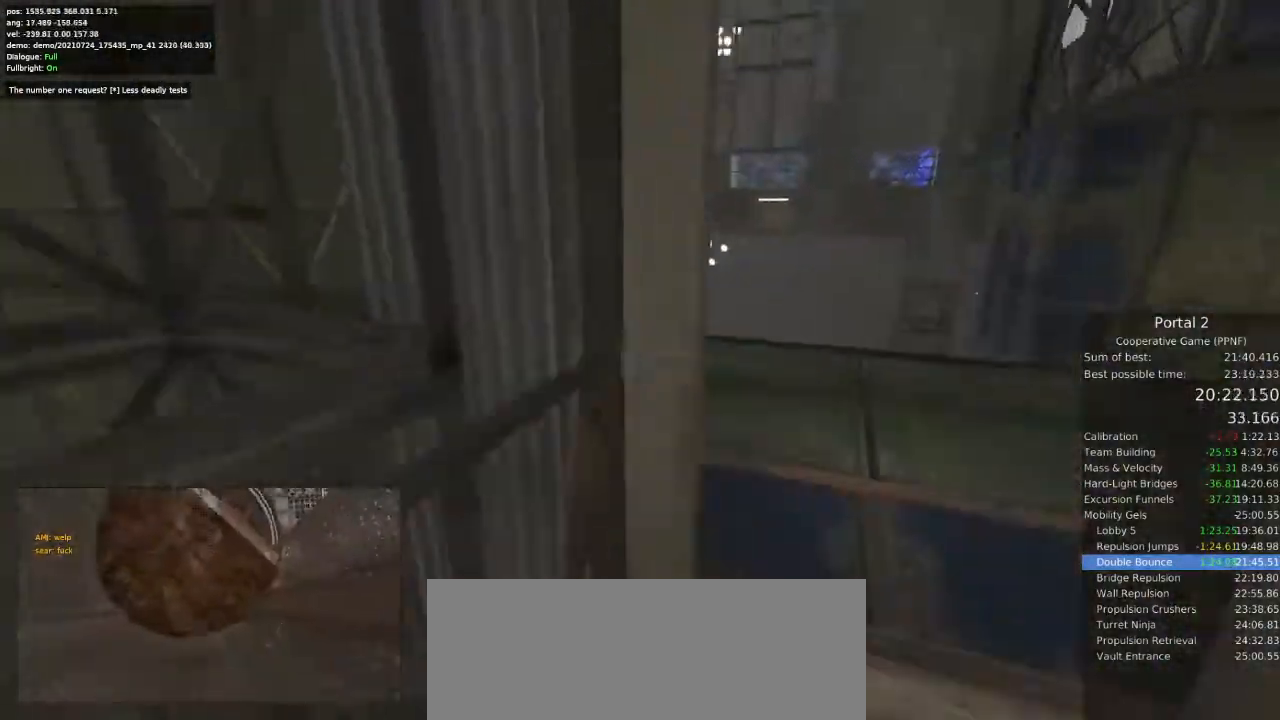
{"keys": ["a"], "mouse": [], "events": [[300, "a", "down"], [300, "d", "up"]]}
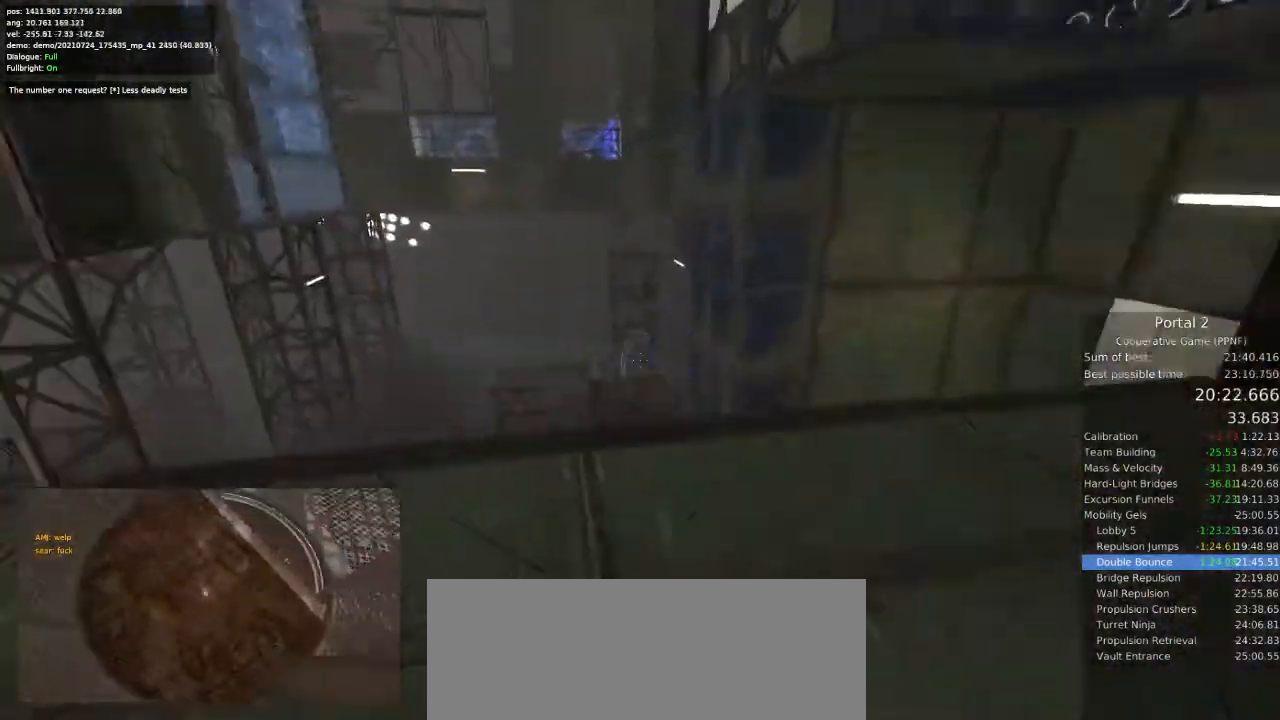
{"keys": ["d"], "mouse": [], "events": [[267, "a", "up"], [267, "d", "down"]]}
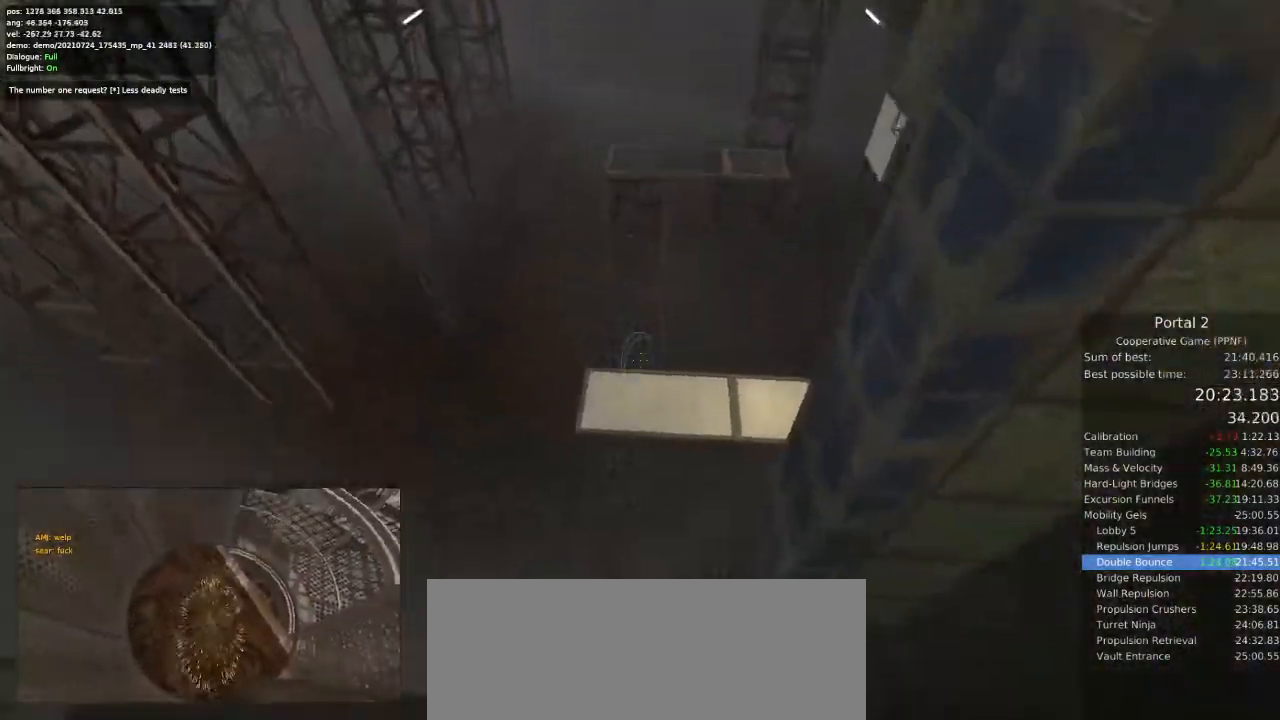
{"keys": [], "mouse": ["left"], "events": [[167, "a", "down"], [167, "d", "up"], [367, "a", "up"], [433, "mouse_left", "down"]]}
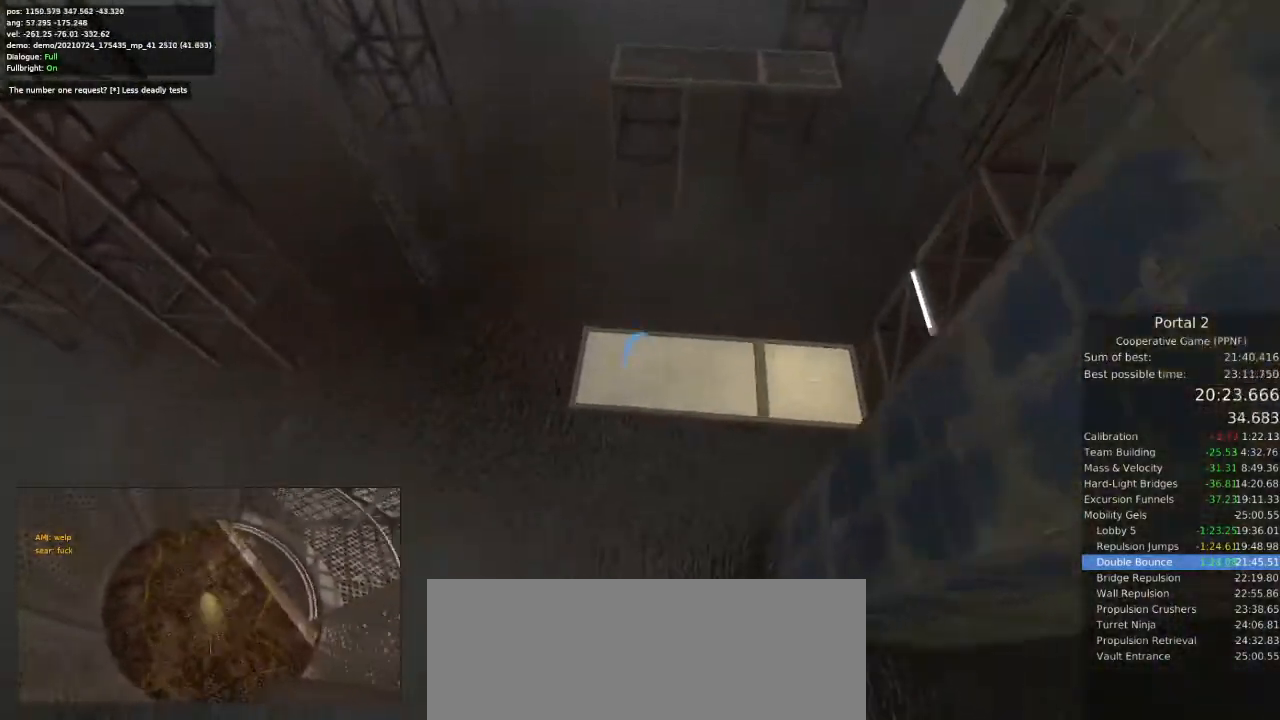
{"keys": [], "mouse": [], "events": [[33, "mouse_left", "up"], [333, "mouse_right", "down"], [400, "mouse_right", "up"]]}